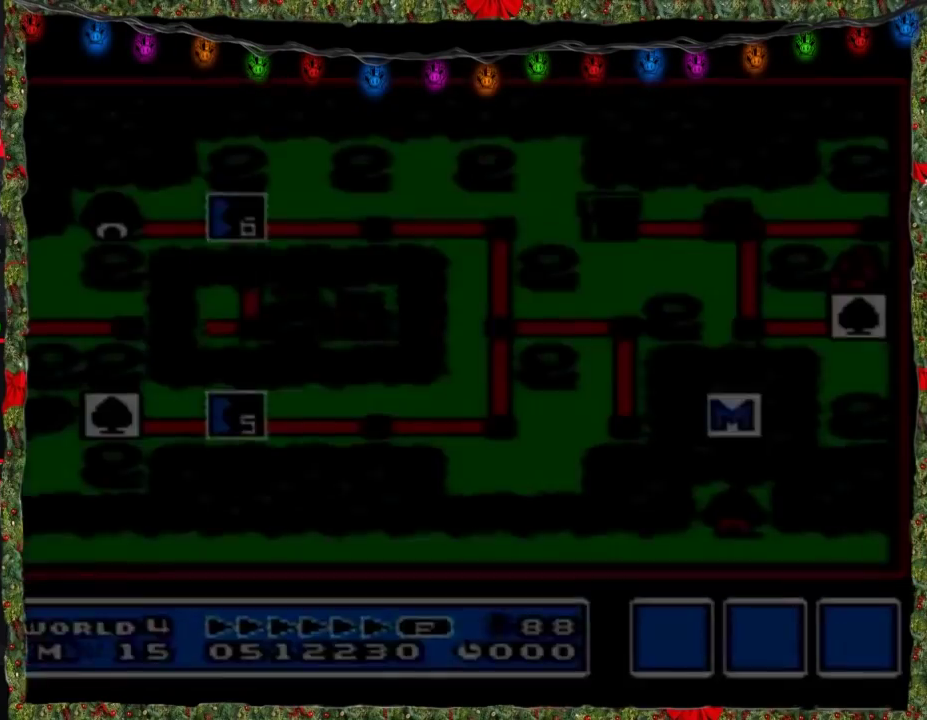
Gameplay with a controller (Nintendo layout); each line is a JSON object with the inputs held at the frame after it. "events" lists button and stick changes between this image and that frame as [ms after this image, input, new state], when the widget could be followed in between. Not read: L3 R3.
{"buttons": ["DPAD_DOWN"], "events": [[17, "DPAD_DOWN", "down"]]}
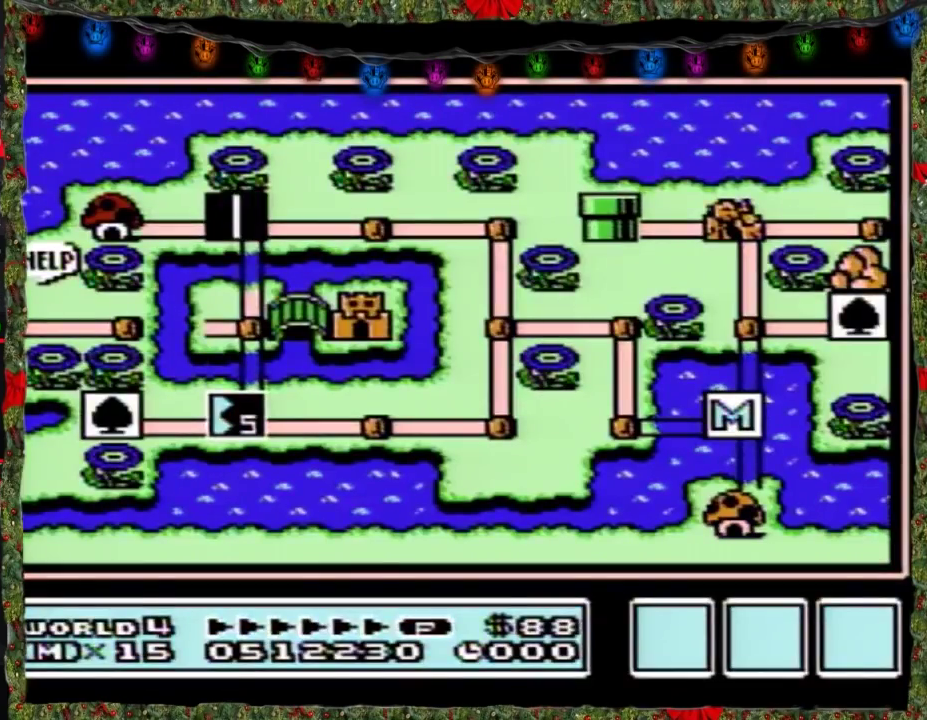
{"buttons": ["DPAD_DOWN"], "events": []}
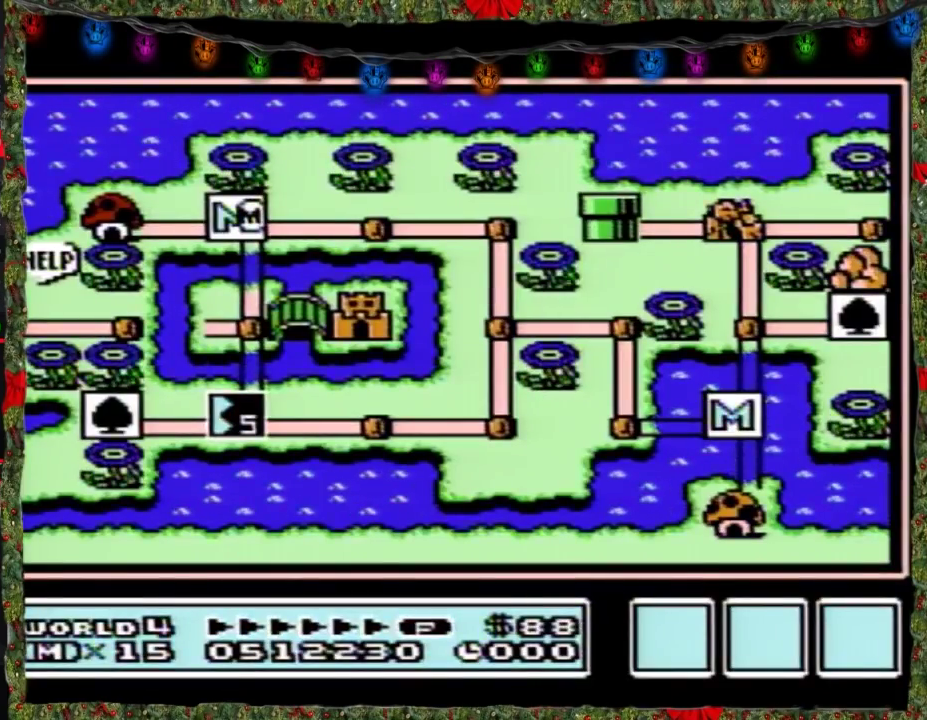
{"buttons": ["B", "DPAD_RIGHT"], "events": [[250, "B", "down"], [267, "DPAD_RIGHT", "down"], [350, "DPAD_DOWN", "up"]]}
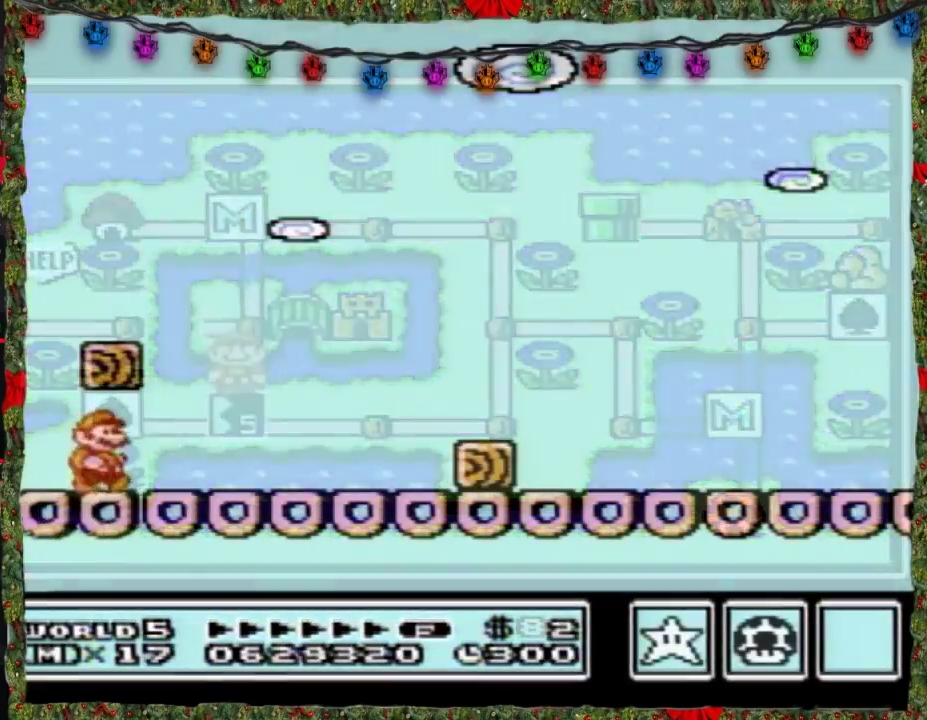
{"buttons": ["DPAD_RIGHT"], "events": [[400, "A", "down"], [467, "A", "up"], [500, "B", "up"]]}
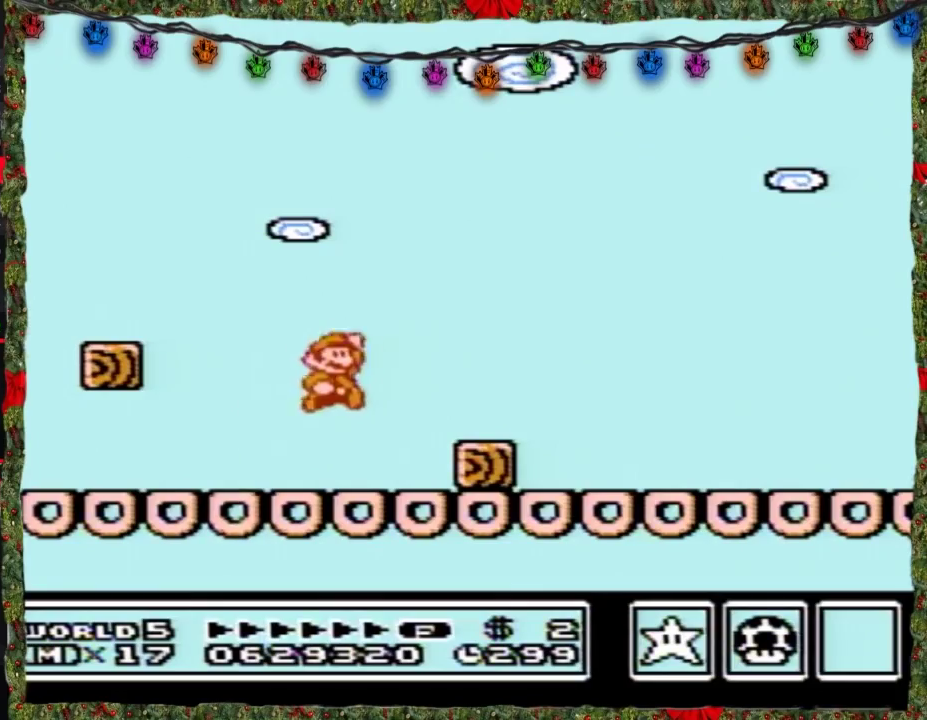
{"buttons": ["B", "DPAD_RIGHT"], "events": [[83, "B", "down"], [150, "B", "up"], [217, "B", "down"], [217, "DPAD_RIGHT", "up"], [250, "DPAD_LEFT", "down"], [367, "DPAD_LEFT", "up"], [367, "DPAD_RIGHT", "down"]]}
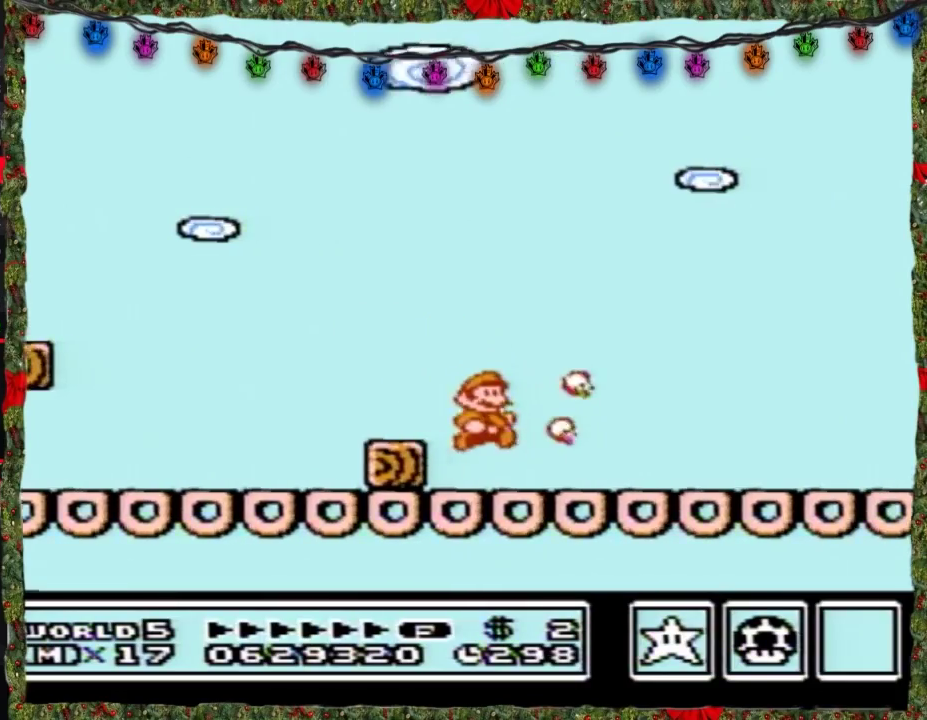
{"buttons": ["B", "DPAD_RIGHT"], "events": []}
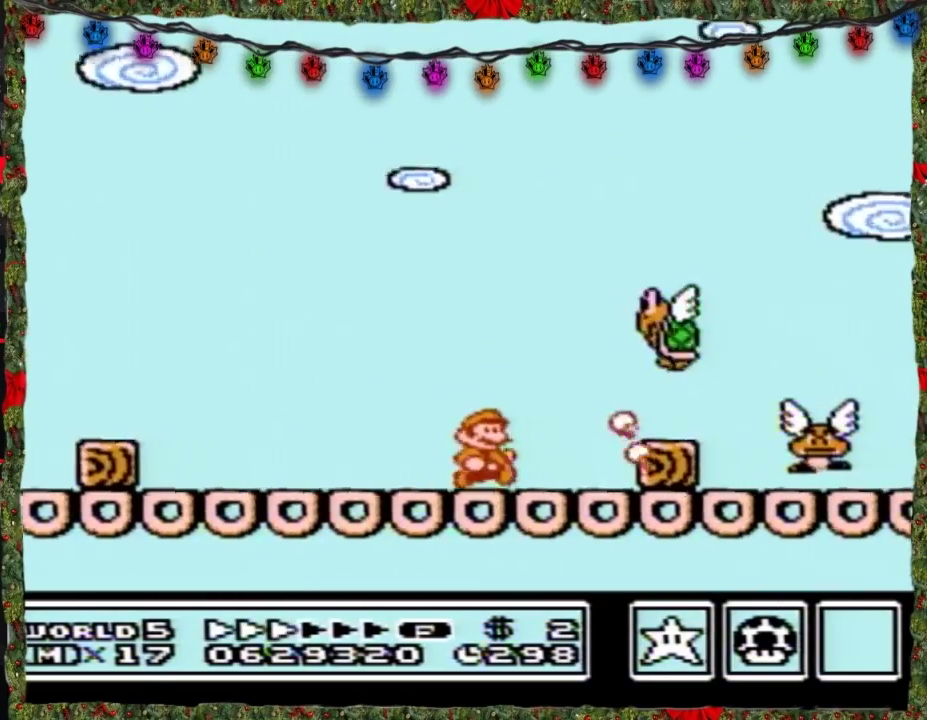
{"buttons": ["B", "DPAD_RIGHT"], "events": [[50, "DPAD_DOWN", "down"], [50, "DPAD_RIGHT", "up"], [117, "DPAD_RIGHT", "down"], [150, "DPAD_DOWN", "up"]]}
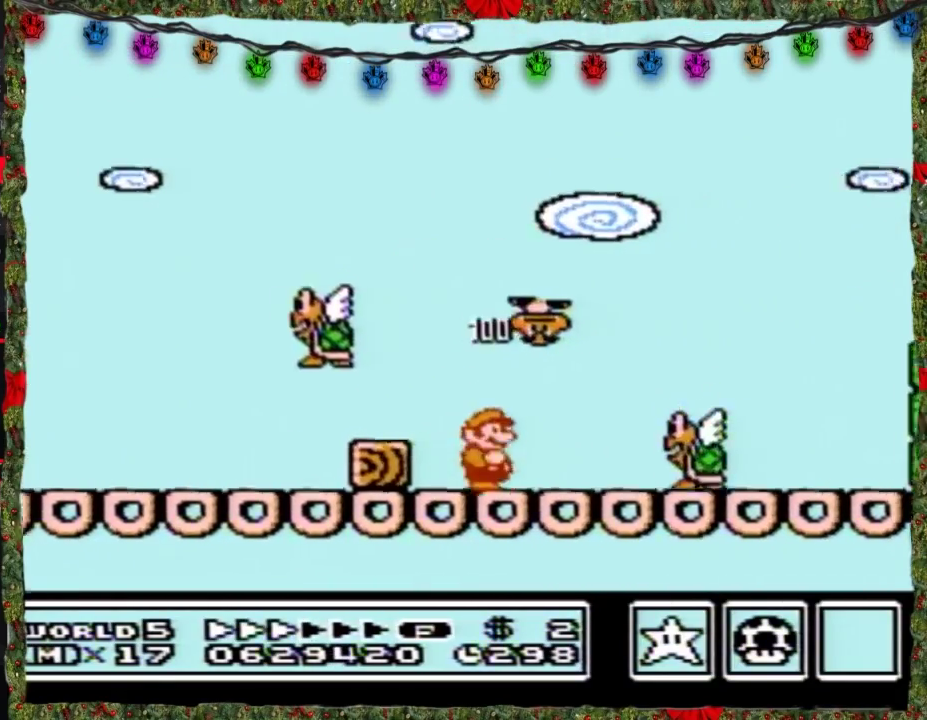
{"buttons": ["B", "DPAD_DOWN"], "events": [[500, "DPAD_DOWN", "down"], [500, "DPAD_RIGHT", "up"]]}
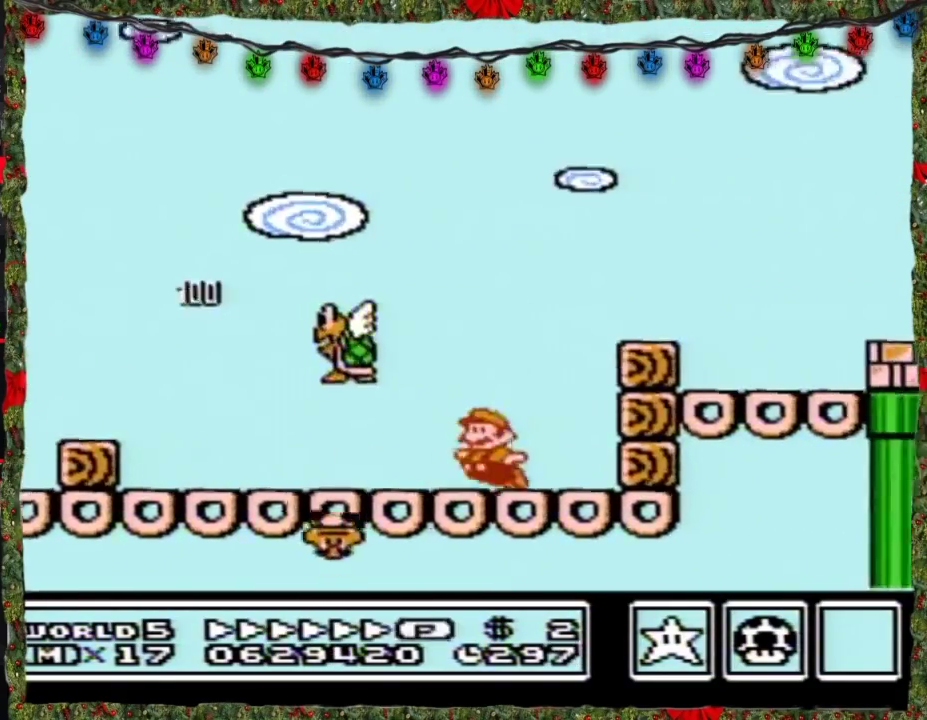
{"buttons": ["B", "DPAD_RIGHT"], "events": [[33, "A", "down"], [33, "DPAD_DOWN", "up"], [33, "DPAD_LEFT", "down"], [150, "DPAD_LEFT", "up"], [150, "DPAD_RIGHT", "down"], [400, "A", "up"]]}
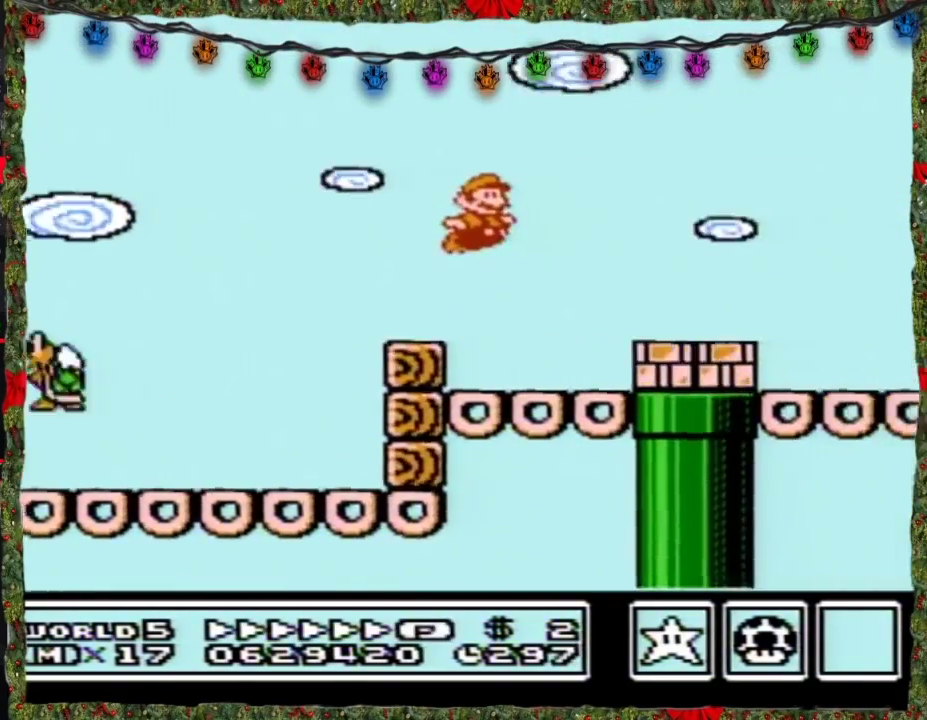
{"buttons": ["A", "B", "DPAD_RIGHT"], "events": [[333, "A", "down"]]}
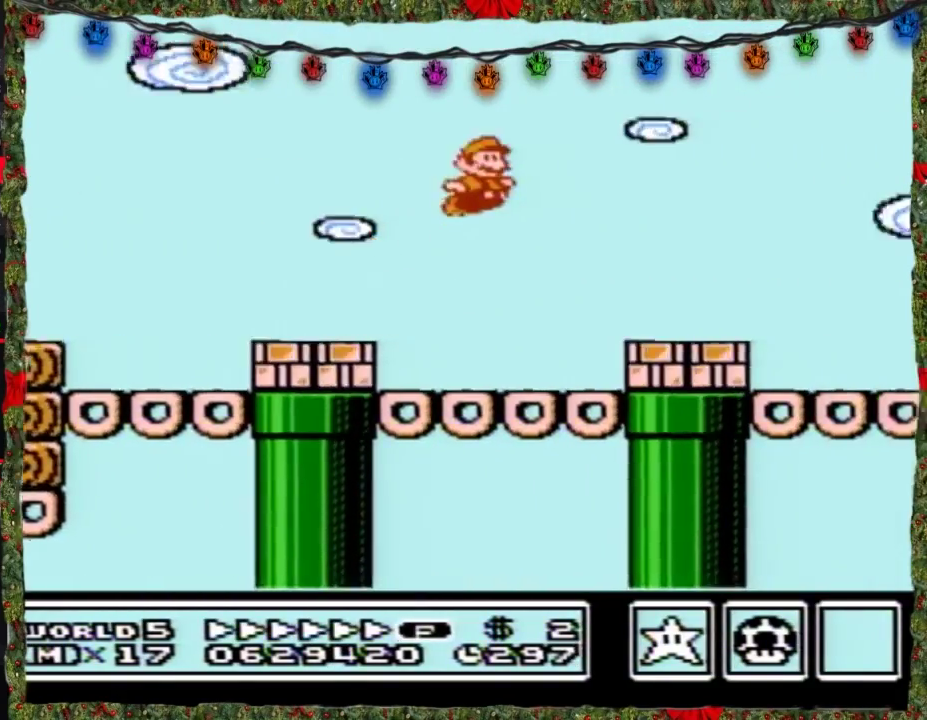
{"buttons": ["B", "DPAD_RIGHT"], "events": [[83, "A", "up"]]}
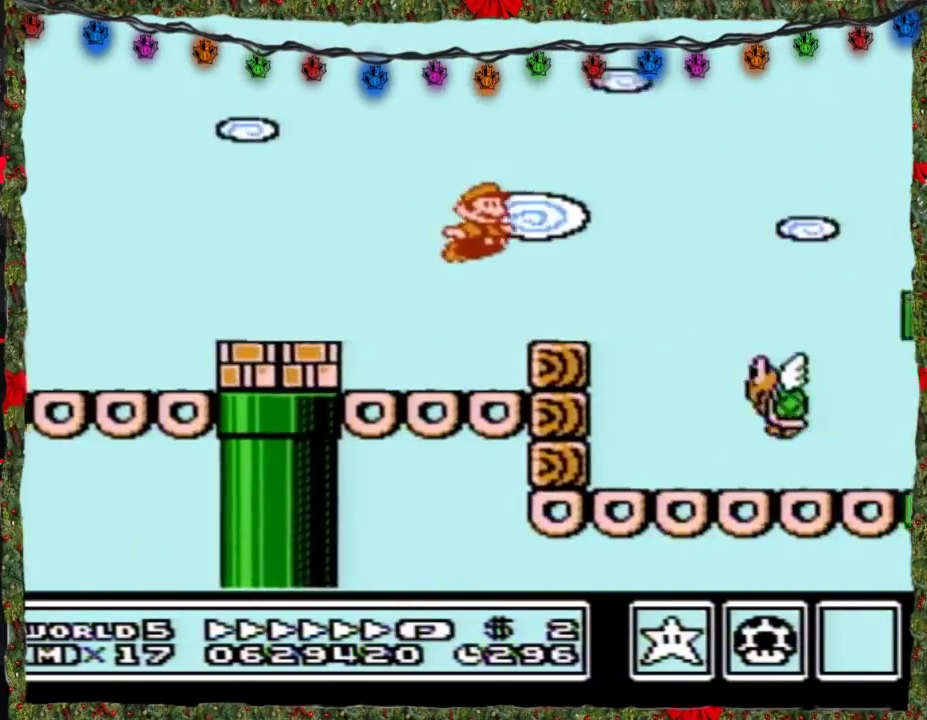
{"buttons": ["B", "DPAD_RIGHT"], "events": [[183, "A", "down"], [250, "A", "up"]]}
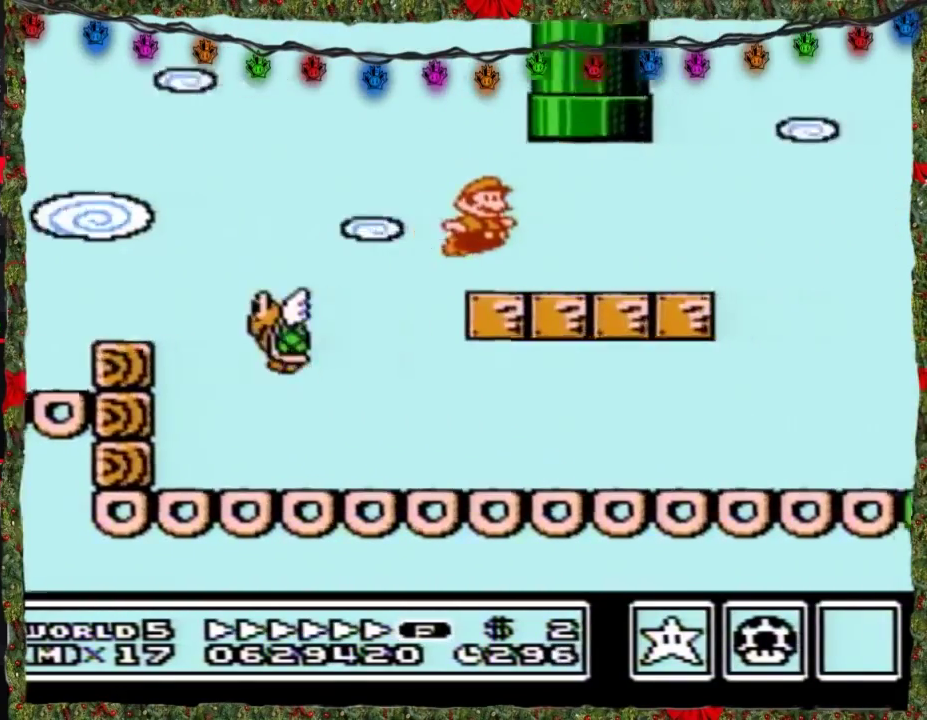
{"buttons": ["A", "B", "DPAD_RIGHT"], "events": [[267, "A", "down"], [333, "B", "up"], [433, "B", "down"]]}
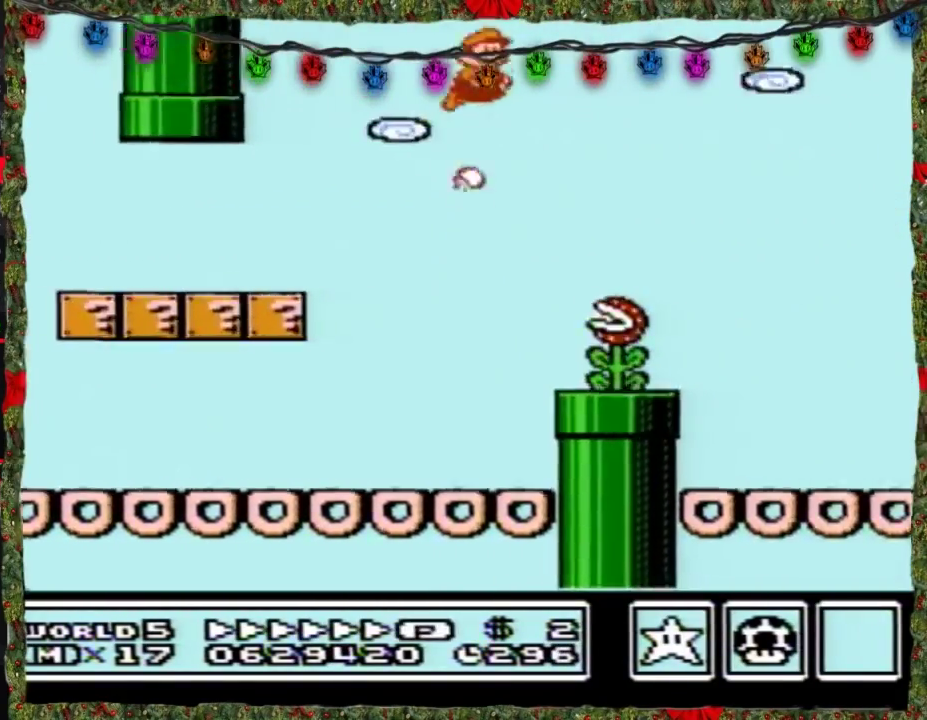
{"buttons": ["B", "DPAD_RIGHT"], "events": [[217, "A", "up"]]}
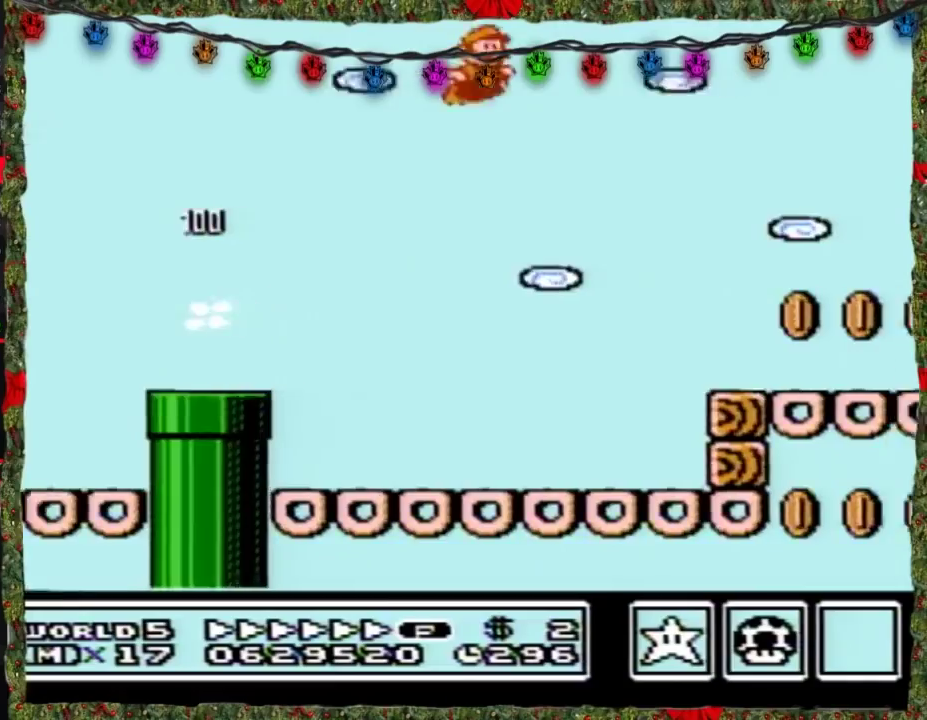
{"buttons": ["B", "DPAD_RIGHT"], "events": []}
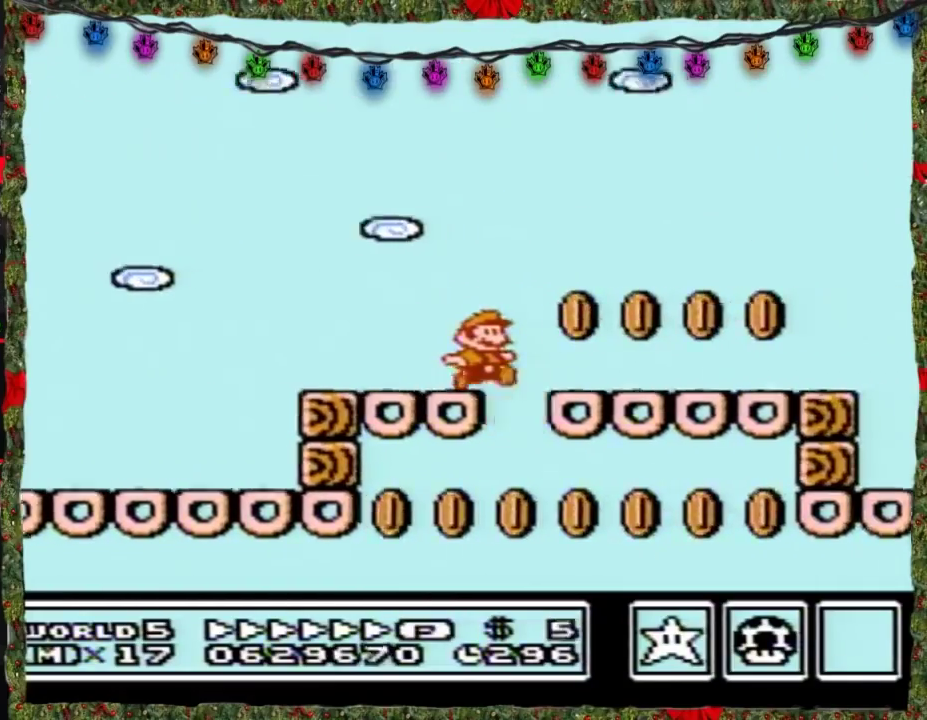
{"buttons": ["A", "B", "DPAD_RIGHT"], "events": [[500, "A", "down"]]}
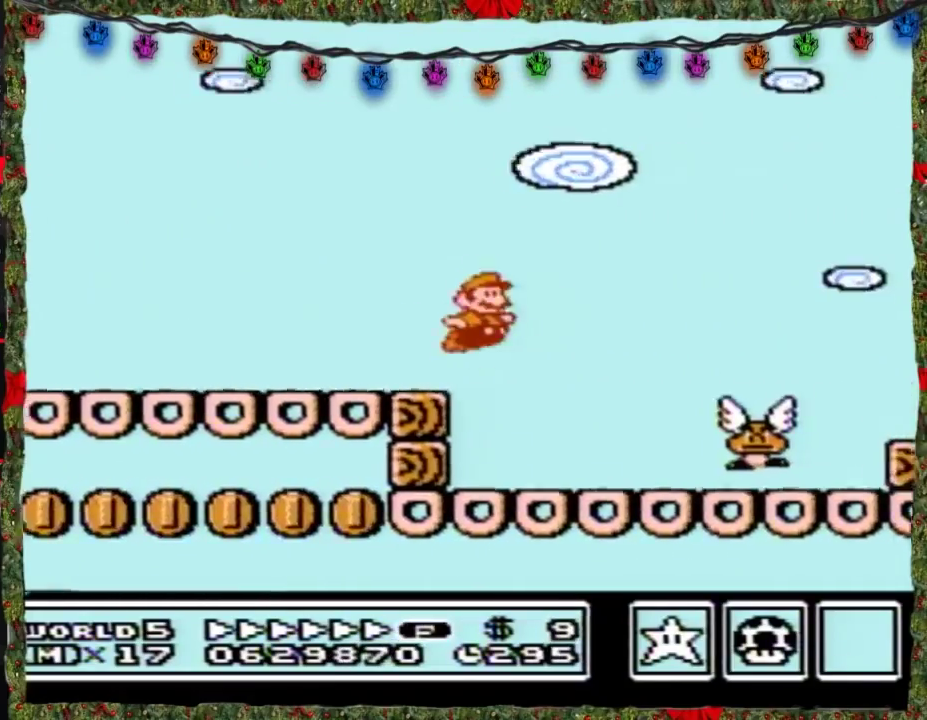
{"buttons": ["A", "B", "DPAD_RIGHT"], "events": []}
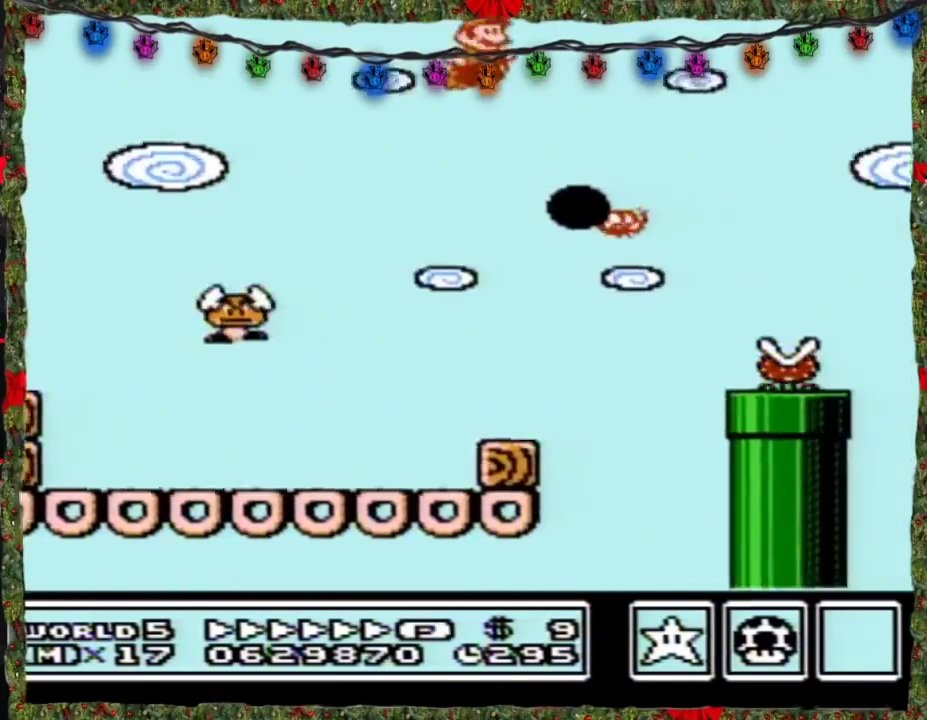
{"buttons": ["A", "B", "DPAD_RIGHT"], "events": []}
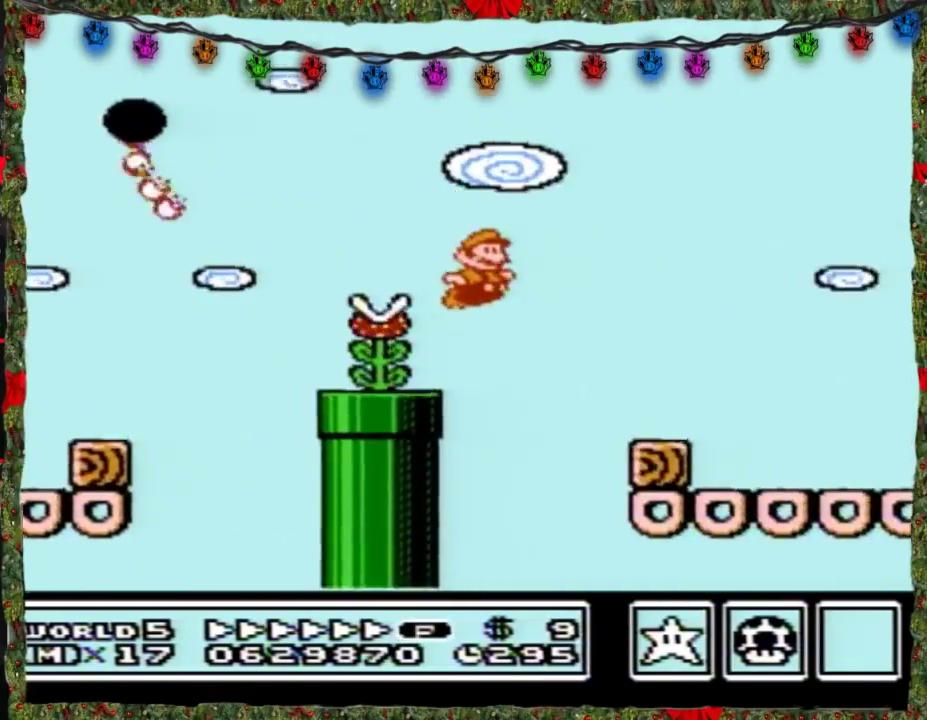
{"buttons": ["B", "DPAD_RIGHT"], "events": [[117, "A", "up"], [300, "A", "down"], [367, "A", "up"]]}
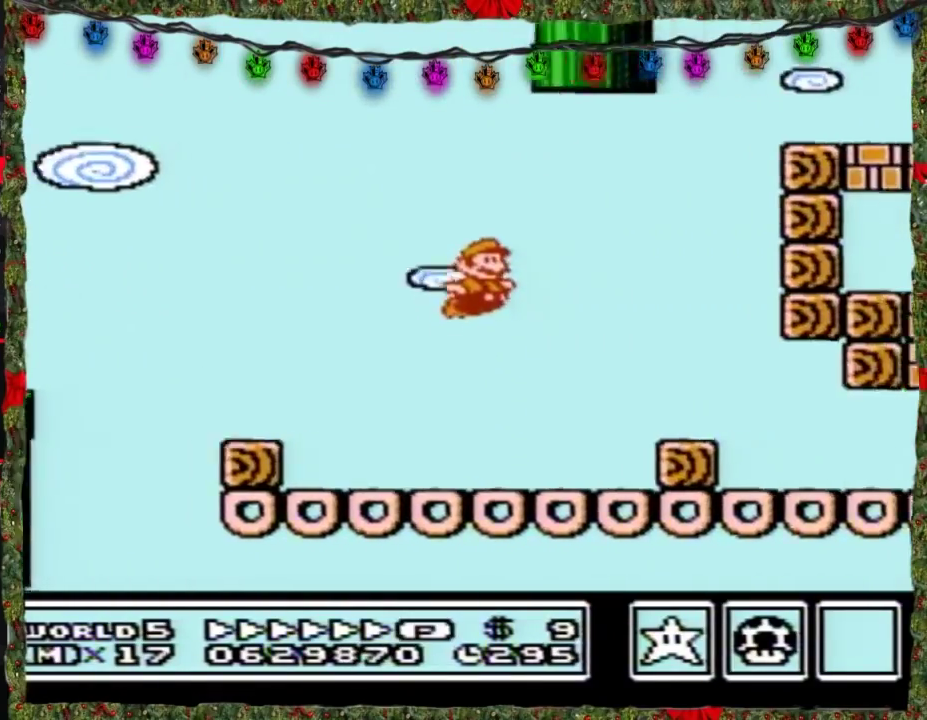
{"buttons": ["B", "DPAD_RIGHT"], "events": []}
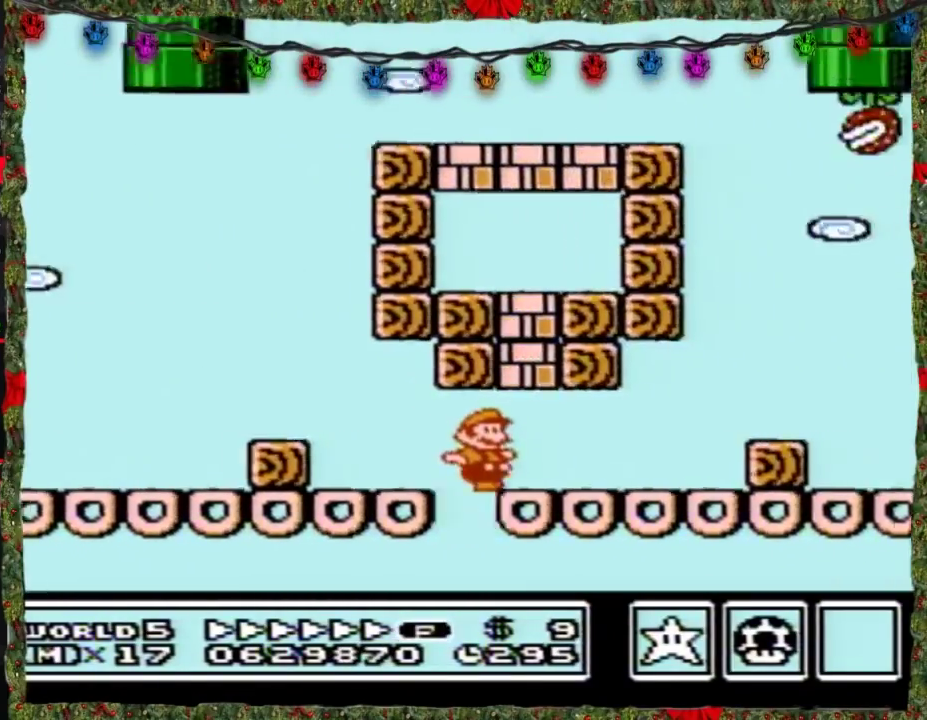
{"buttons": ["A", "B", "DPAD_RIGHT"], "events": [[217, "A", "down"]]}
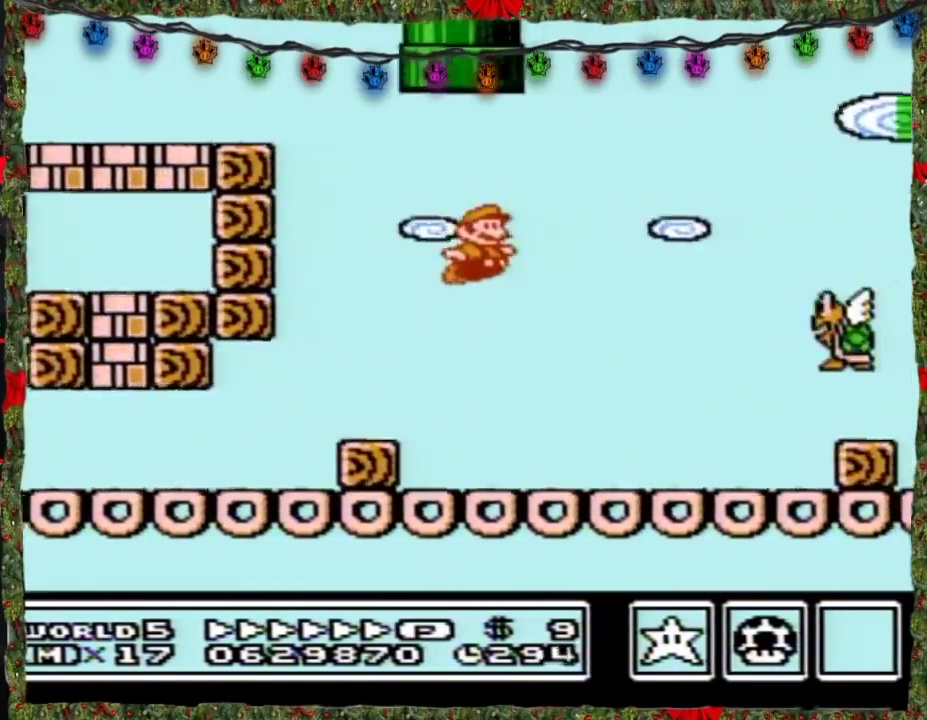
{"buttons": ["B", "DPAD_RIGHT"], "events": [[17, "B", "up"], [150, "B", "down"], [183, "A", "up"]]}
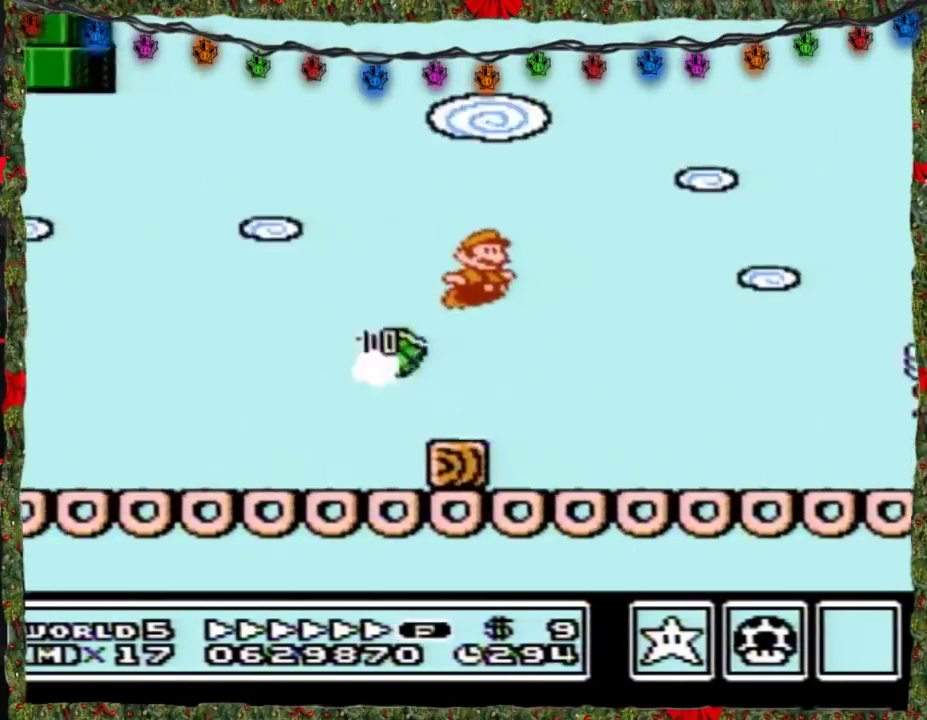
{"buttons": ["B", "DPAD_RIGHT"], "events": [[367, "A", "down"], [433, "A", "up"]]}
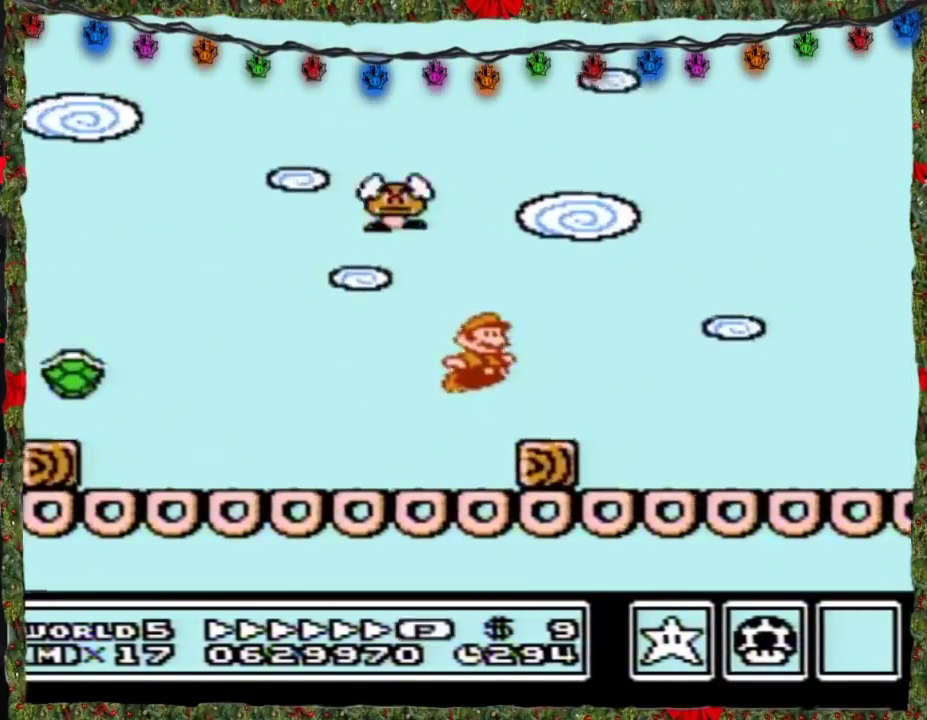
{"buttons": ["A", "B", "DPAD_RIGHT"], "events": [[433, "A", "down"]]}
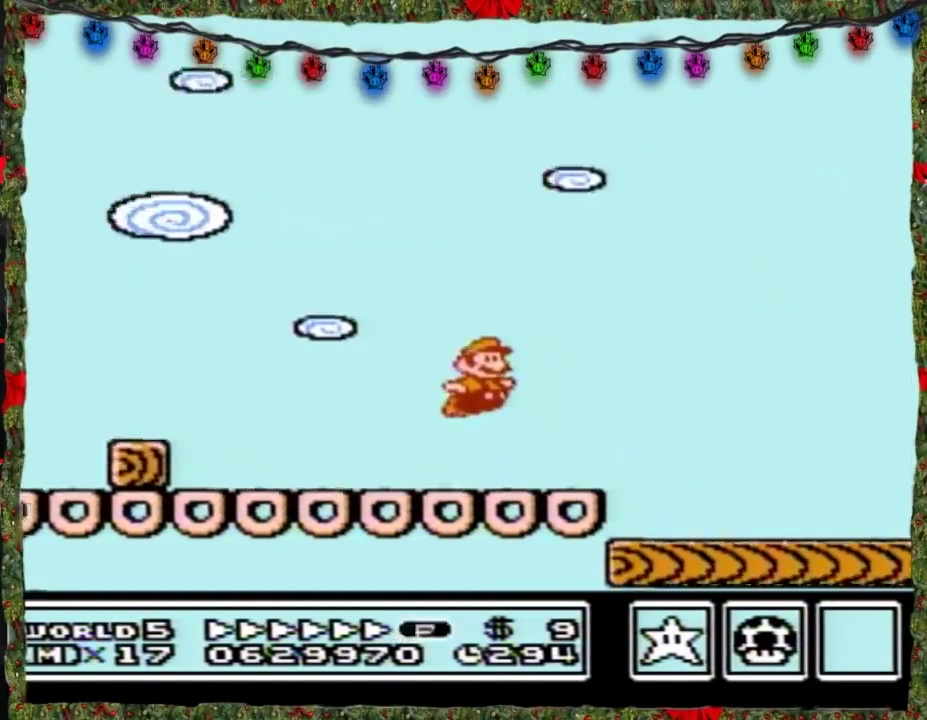
{"buttons": ["B", "DPAD_RIGHT"], "events": [[17, "A", "up"]]}
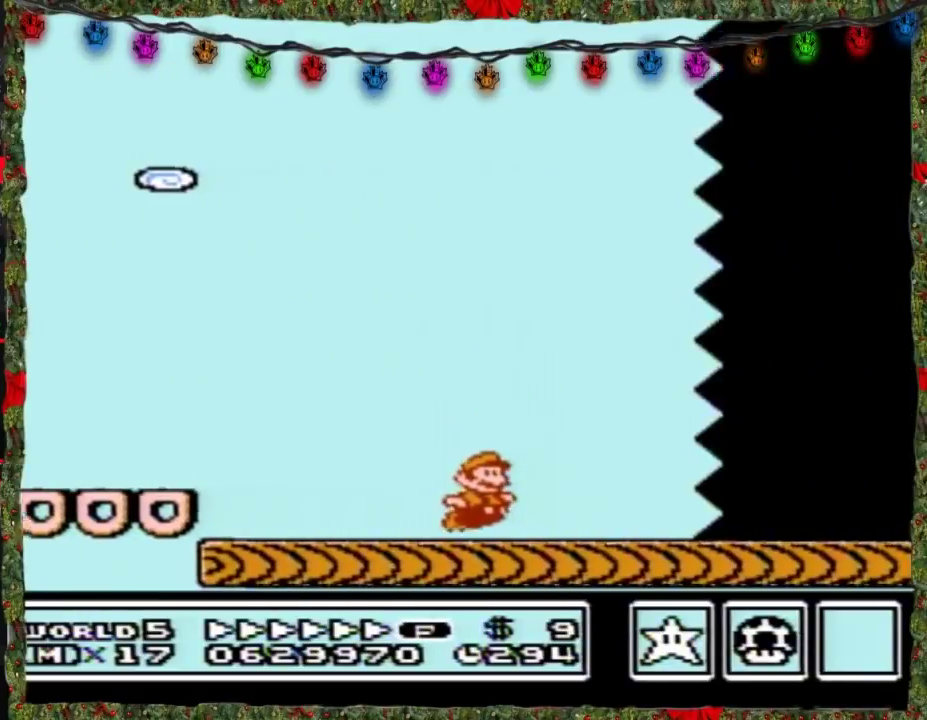
{"buttons": ["B", "DPAD_RIGHT"], "events": []}
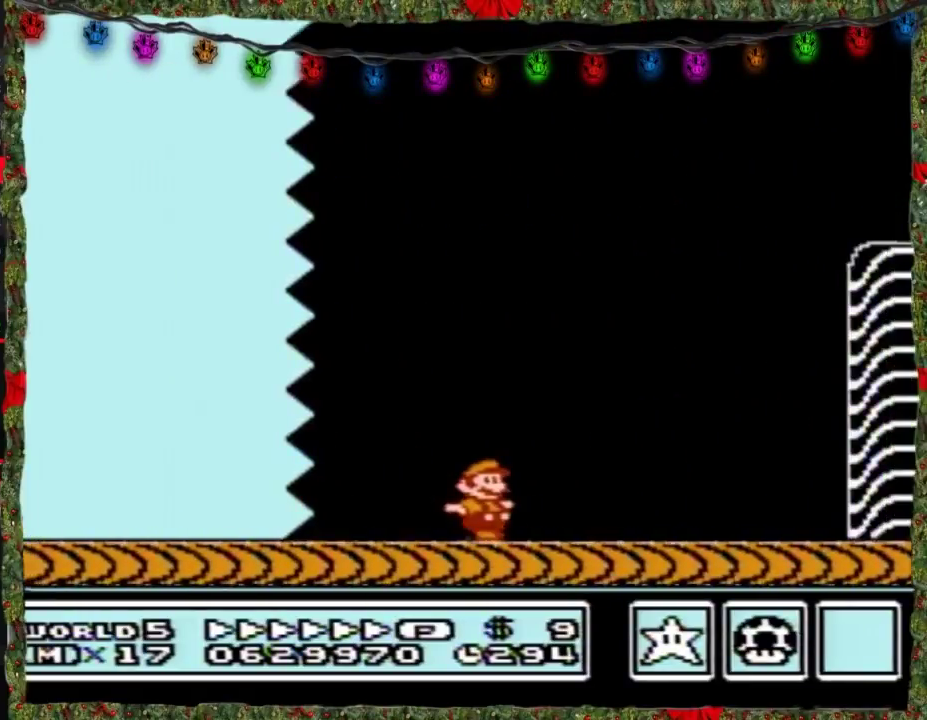
{"buttons": ["B", "DPAD_RIGHT"], "events": []}
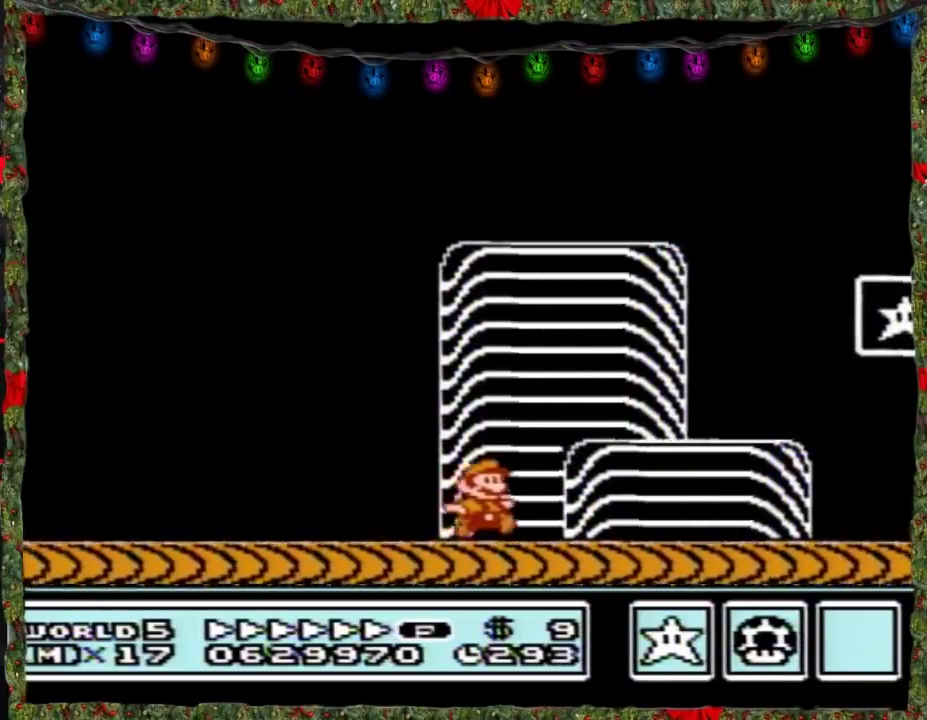
{"buttons": [], "events": [[117, "A", "down"], [300, "A", "up"], [433, "B", "up"], [433, "DPAD_RIGHT", "up"]]}